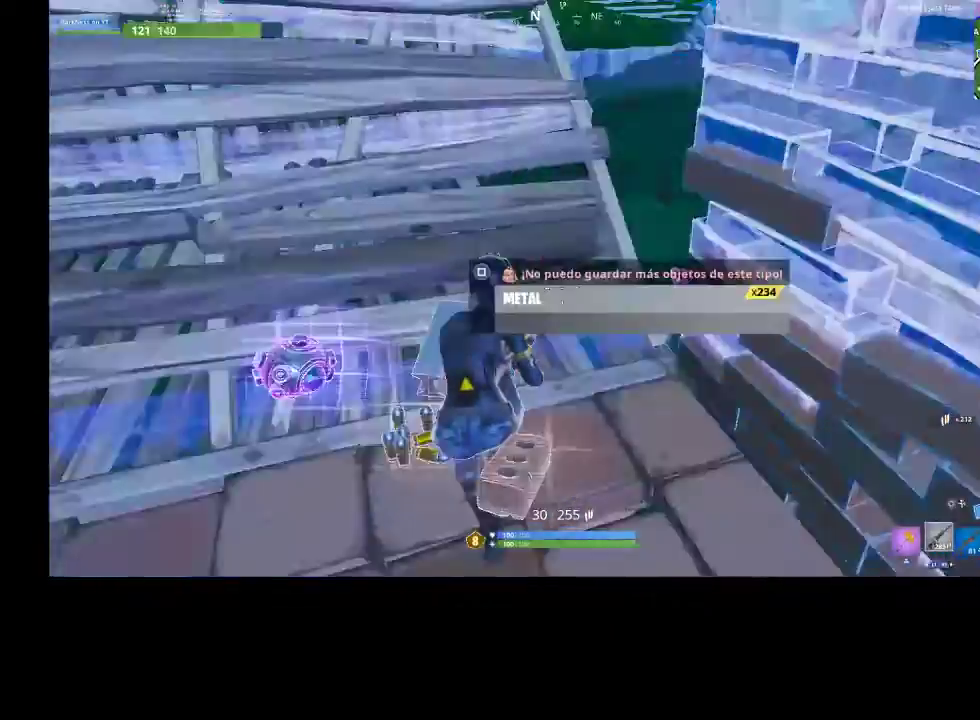
Gameplay with a controller (PlayStation layout); each line is a JSON object with the inputs held at the frame after it. "events" lists button and stick changes between this image and that frame as [ms after this image, input, new state], when the widget could be followed in between.
{"buttons": [], "left_stick": "down-left", "right_stick": "center", "events": [[67, "R3", "down"], [133, "R3", "up"], [133, "left_stick", "down-left"], [133, "right_stick", "center"], [400, "R3", "down"], [500, "R3", "up"]]}
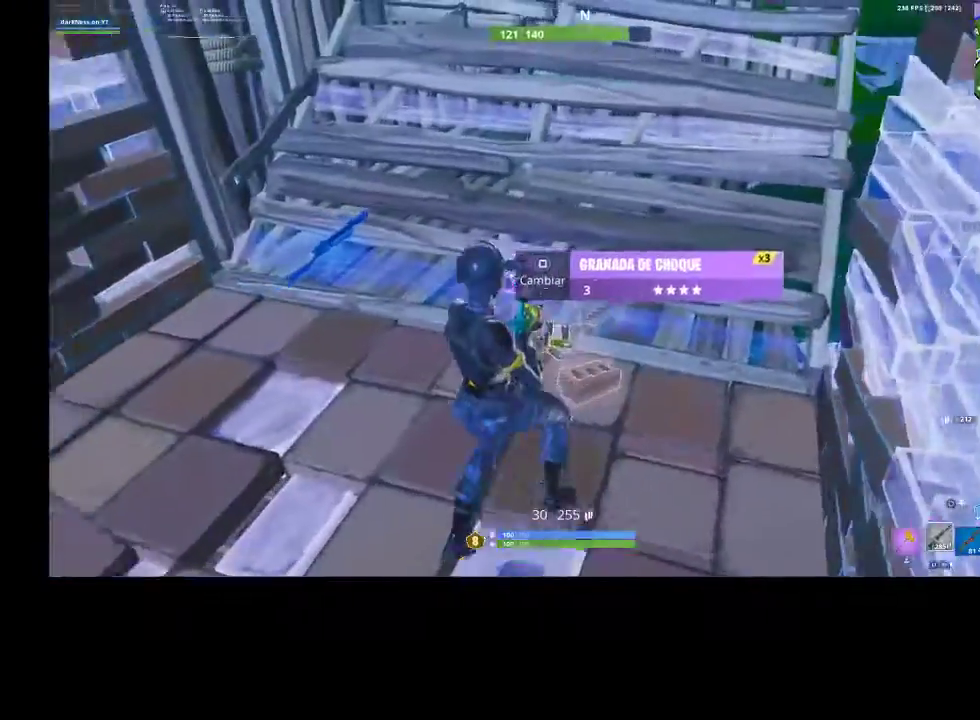
{"buttons": [], "left_stick": "down", "right_stick": "up", "events": [[67, "right_stick", "up"], [167, "left_stick", "down"]]}
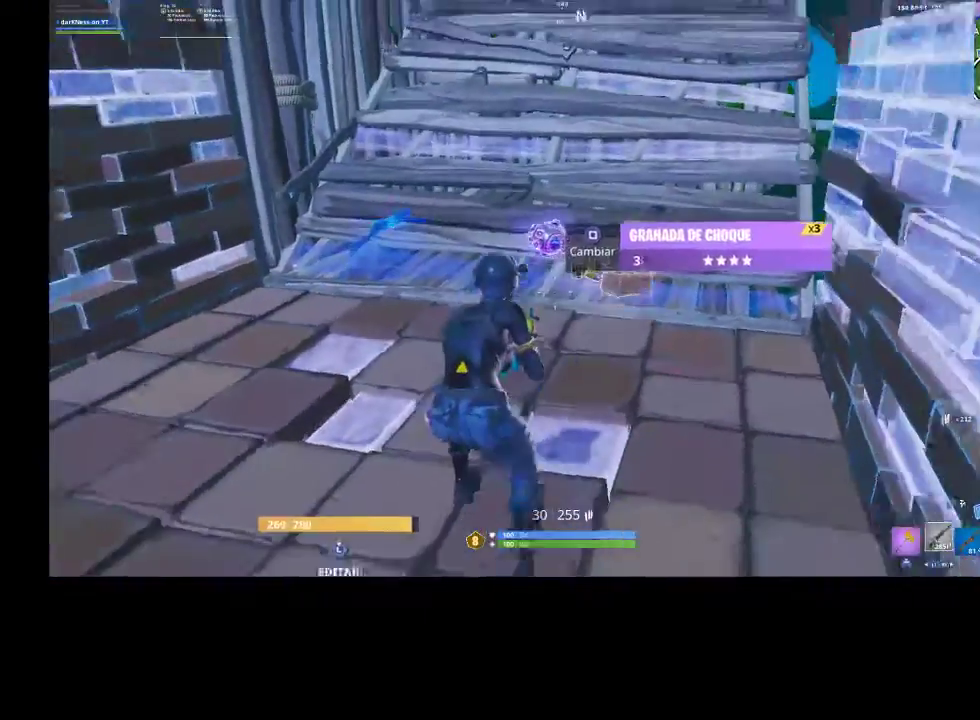
{"buttons": [], "left_stick": "center", "right_stick": "center", "events": [[167, "left_stick", "down-left"], [400, "right_stick", "center"], [467, "left_stick", "center"]]}
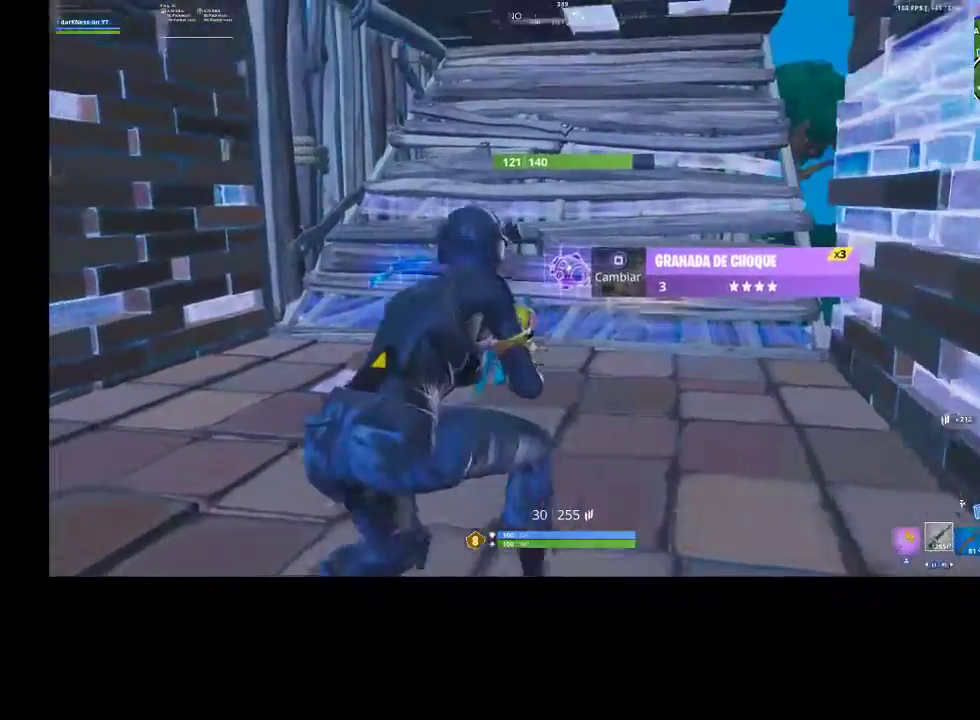
{"buttons": [], "left_stick": "down-right", "right_stick": "center", "events": [[100, "left_stick", "up"], [300, "R1", "down"], [333, "R1", "up"], [333, "left_stick", "down-right"], [433, "R1", "down"], [467, "R1", "up"]]}
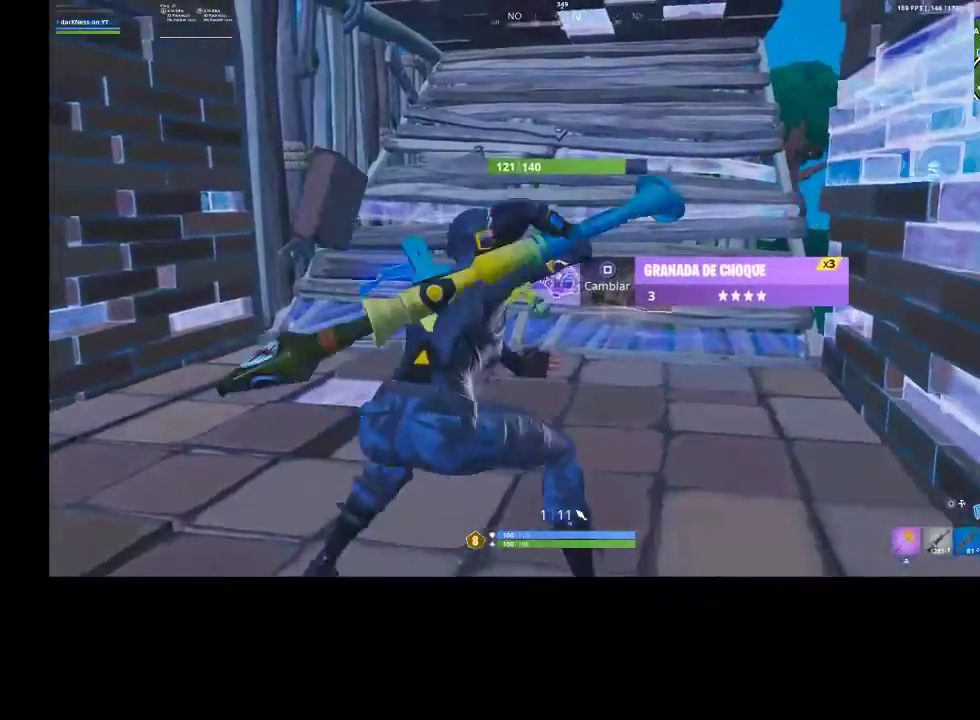
{"buttons": ["SQUARE"], "left_stick": "up", "right_stick": "center", "events": [[33, "R1", "down"], [33, "R2", "down"], [33, "left_stick", "down-left"], [133, "R1", "up"], [133, "R2", "up"], [167, "left_stick", "center"], [333, "left_stick", "up"], [500, "SQUARE", "down"]]}
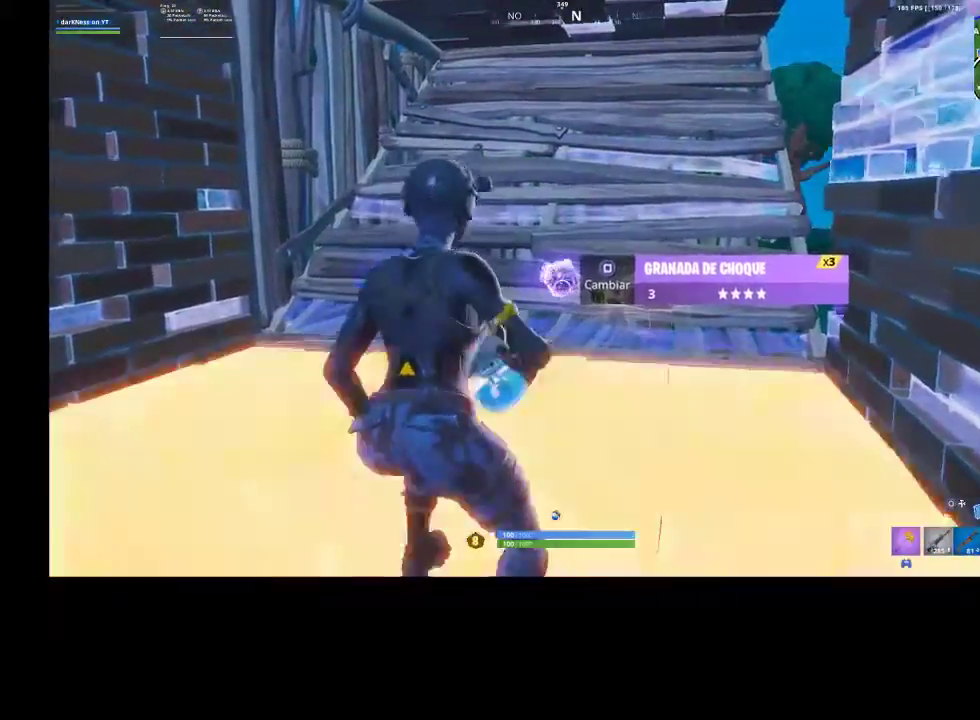
{"buttons": ["DPAD_UP"], "left_stick": "center", "right_stick": "center", "events": [[67, "SQUARE", "up"], [67, "left_stick", "down"], [133, "R3", "down"], [233, "R3", "up"], [233, "right_stick", "left"], [267, "left_stick", "center"], [400, "right_stick", "center"], [467, "DPAD_UP", "down"]]}
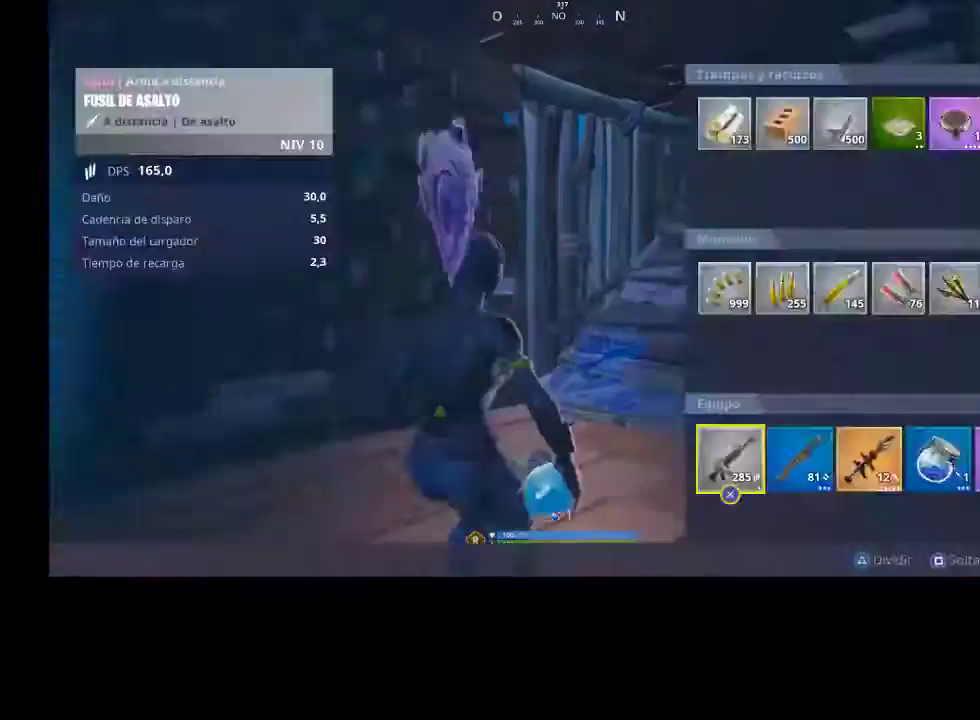
{"buttons": ["L1", "R3"], "left_stick": "right", "right_stick": "center", "events": [[33, "DPAD_UP", "up"], [200, "CIRCLE", "down"], [300, "CIRCLE", "up"], [300, "left_stick", "right"], [433, "R3", "down"], [500, "L1", "down"]]}
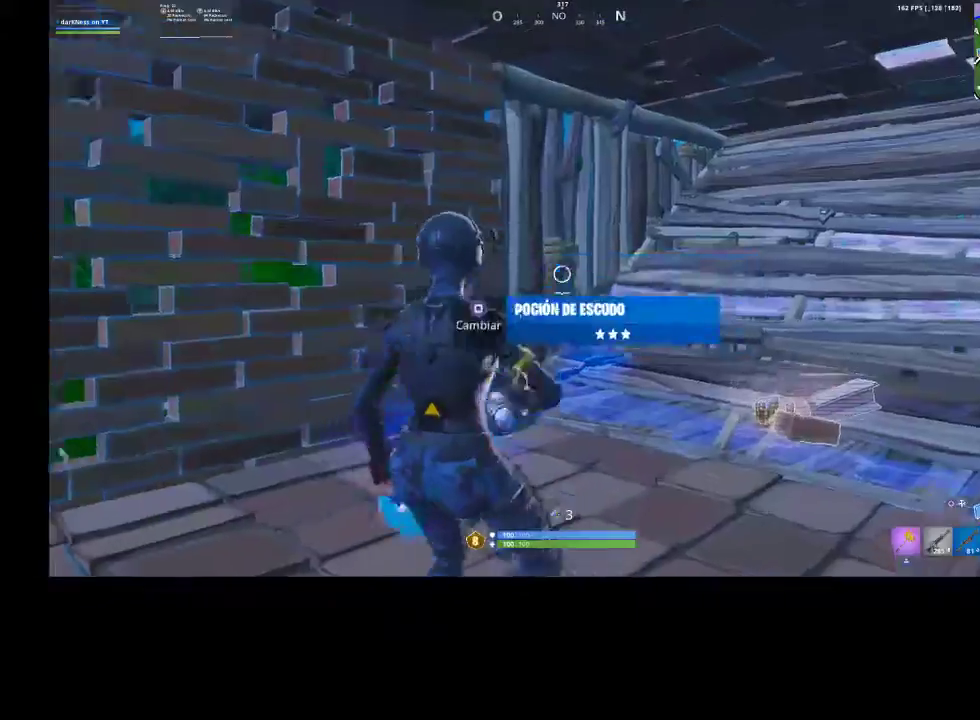
{"buttons": [], "left_stick": "up-left", "right_stick": "right", "events": [[33, "L1", "up"], [33, "R3", "up"], [167, "L1", "down"], [167, "R3", "down"], [167, "left_stick", "up"], [167, "right_stick", "right"], [267, "L1", "up"], [300, "R3", "up"], [333, "L1", "down"], [333, "right_stick", "center"], [400, "L1", "up"], [467, "left_stick", "up-left"], [467, "right_stick", "right"]]}
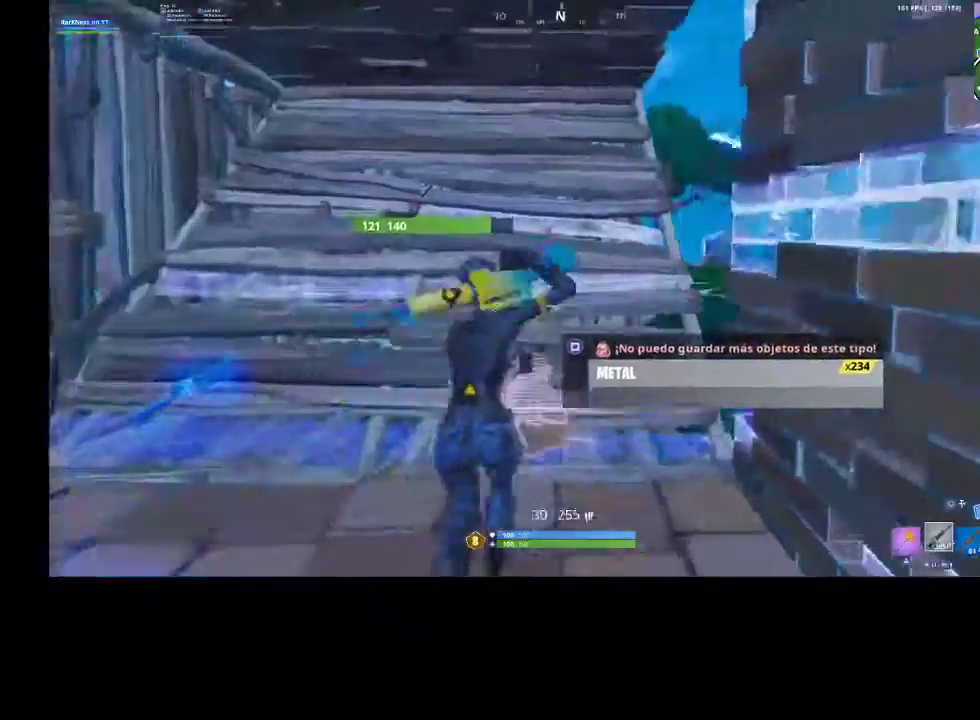
{"buttons": [], "left_stick": "up-left", "right_stick": "down-right", "events": [[233, "left_stick", "left"], [233, "right_stick", "center"], [267, "R3", "down"], [333, "R3", "up"], [333, "right_stick", "down-right"], [500, "left_stick", "up-left"]]}
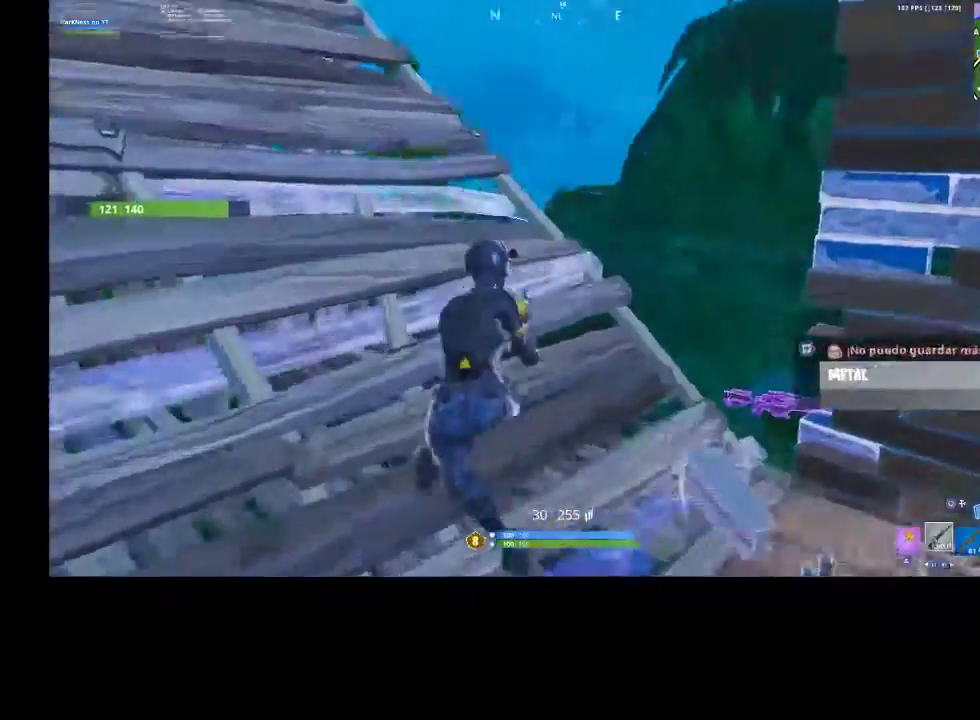
{"buttons": [], "left_stick": "up-left", "right_stick": "center", "events": [[67, "right_stick", "right"], [467, "right_stick", "center"]]}
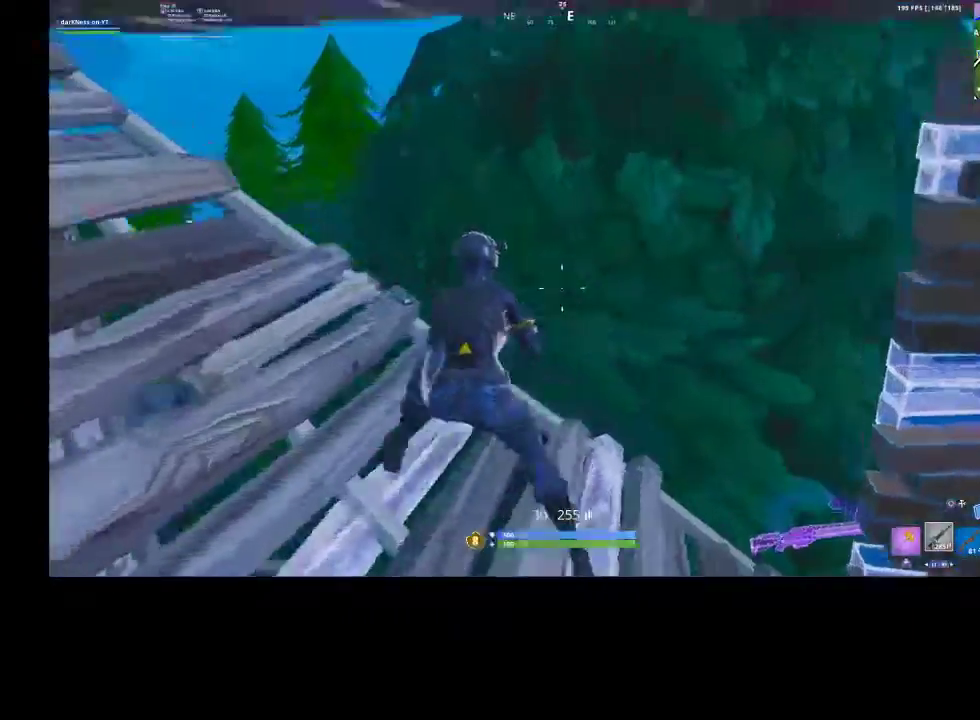
{"buttons": [], "left_stick": "down-left", "right_stick": "center", "events": [[67, "right_stick", "left"], [133, "R3", "down"], [200, "R3", "up"], [200, "left_stick", "center"], [300, "left_stick", "down-right"], [400, "R3", "down"], [400, "right_stick", "center"], [467, "R3", "up"], [500, "left_stick", "down-left"]]}
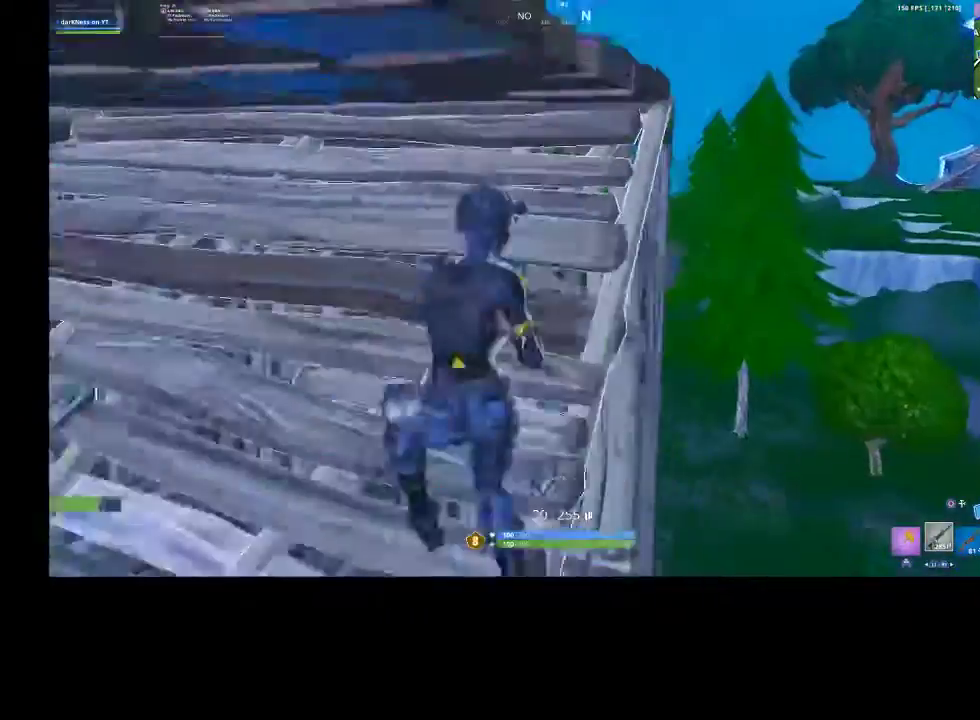
{"buttons": ["R3"], "left_stick": "left", "right_stick": "left", "events": [[233, "SQUARE", "down"], [300, "SQUARE", "up"], [333, "left_stick", "left"], [367, "right_stick", "left"], [433, "R3", "down"]]}
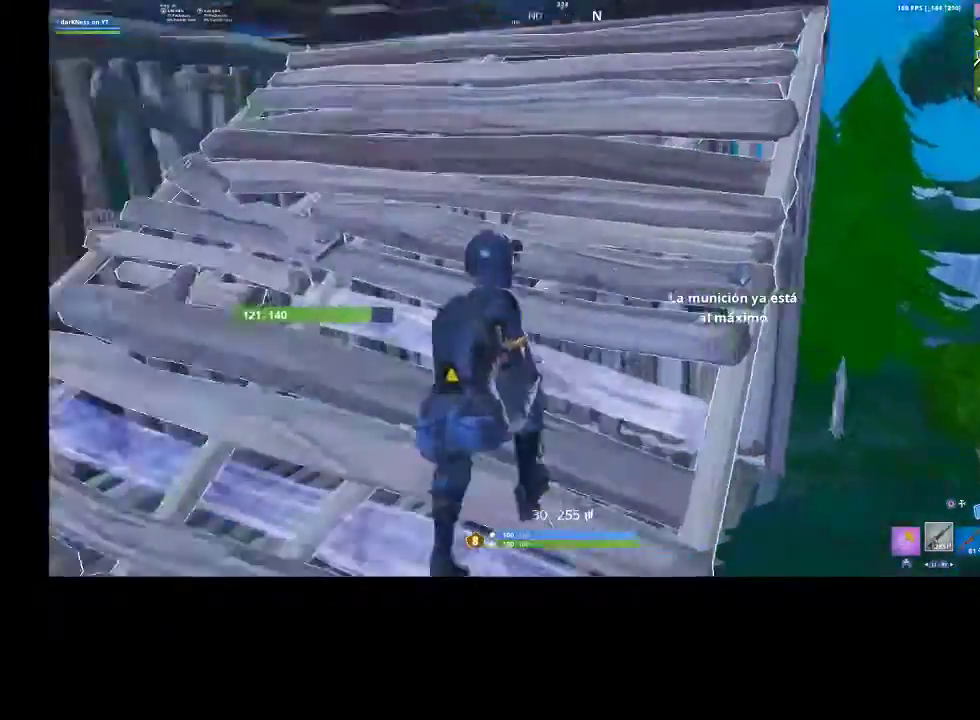
{"buttons": ["R3"], "left_stick": "up-left", "right_stick": "center", "events": [[33, "R3", "up"], [200, "R3", "down"], [233, "left_stick", "up-left"], [233, "right_stick", "center"], [300, "R3", "up"], [467, "R3", "down"]]}
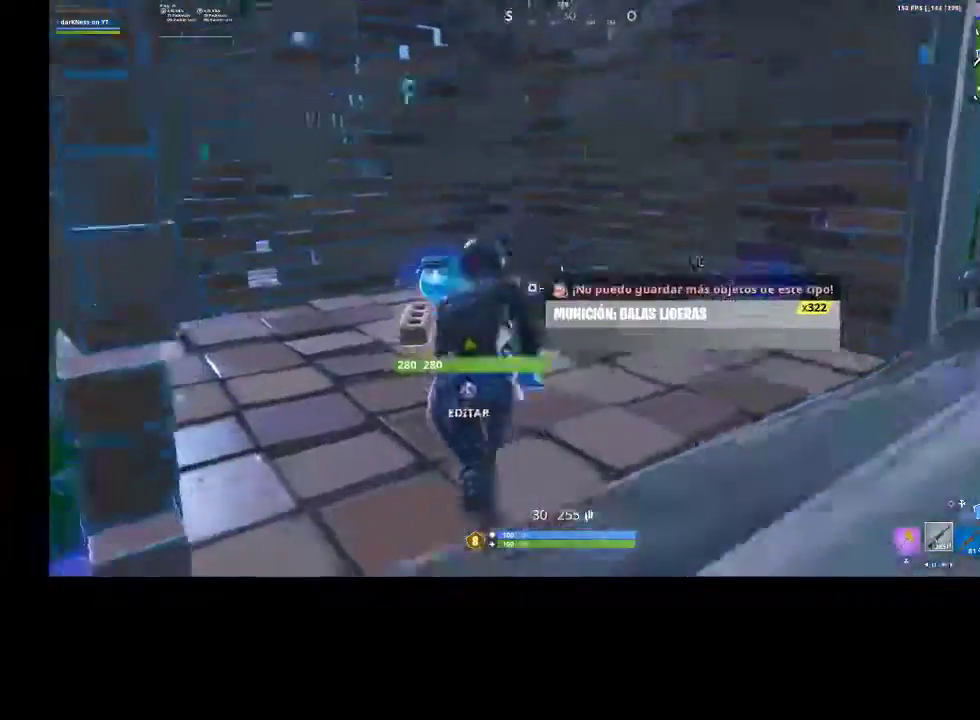
{"buttons": [], "left_stick": "right", "right_stick": "center", "events": [[33, "R3", "up"], [100, "right_stick", "down-left"], [200, "left_stick", "up"], [267, "right_stick", "center"], [300, "left_stick", "center"], [500, "left_stick", "right"]]}
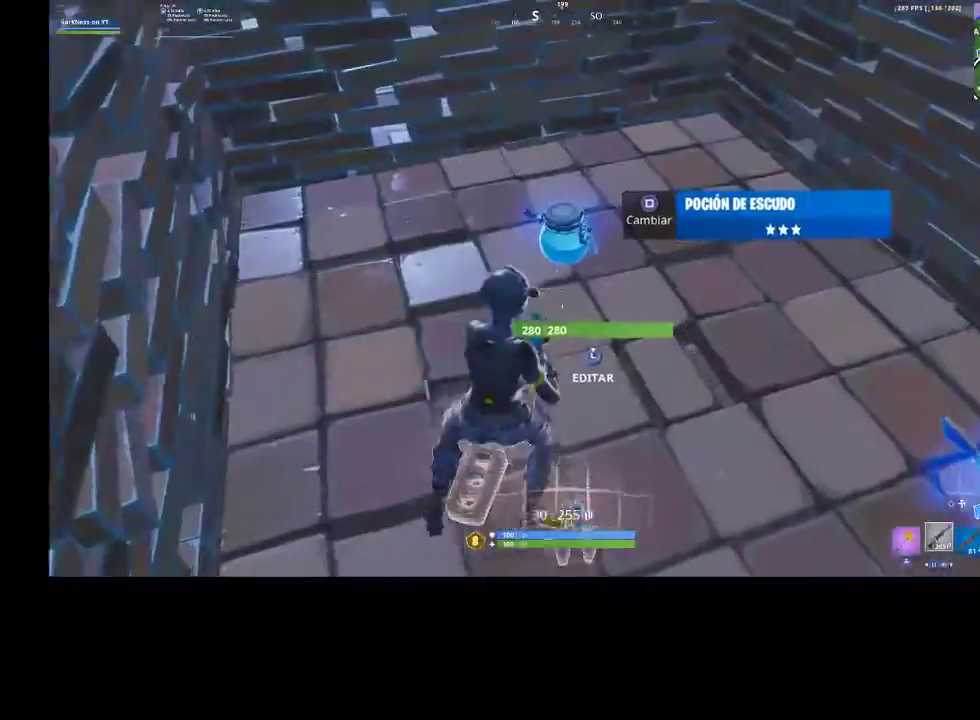
{"buttons": ["R2"], "left_stick": "right", "right_stick": "down-left", "events": [[33, "TOUCHPAD", "down"], [133, "TOUCHPAD", "up"], [300, "R2", "down"], [300, "R3", "down"], [433, "R3", "up"], [433, "right_stick", "down-left"]]}
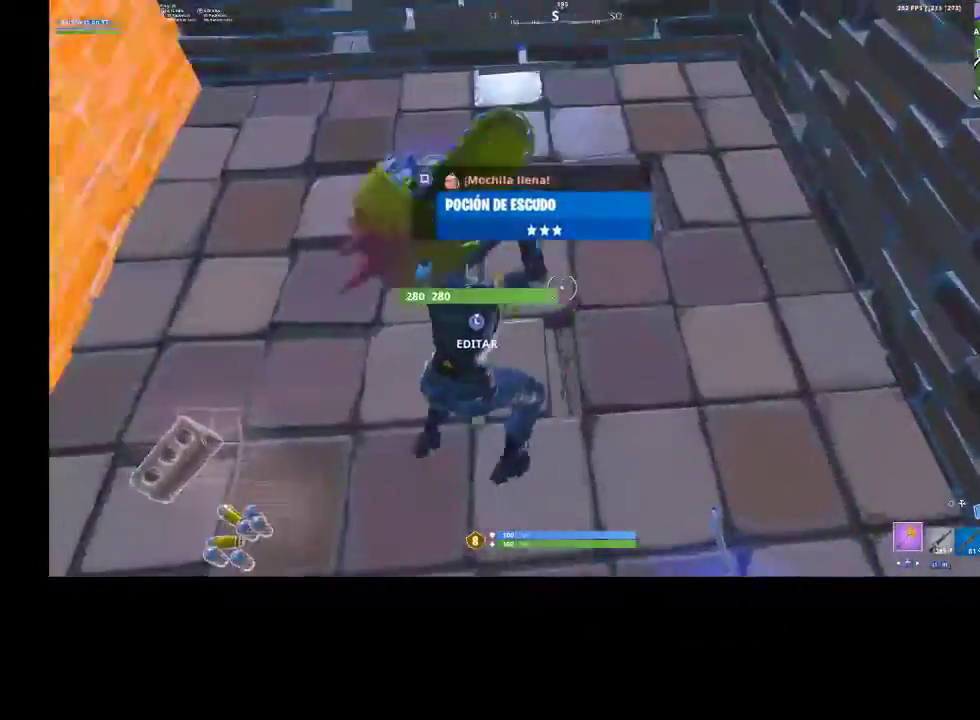
{"buttons": [], "left_stick": "up-right", "right_stick": "center", "events": [[33, "R2", "up"], [33, "left_stick", "down"], [33, "right_stick", "center"], [100, "L3", "down"], [100, "right_stick", "right"], [133, "left_stick", "down-left"], [233, "L3", "up"], [233, "R2", "down"], [233, "right_stick", "left"], [300, "left_stick", "down-right"], [400, "left_stick", "up-right"], [433, "CIRCLE", "down"], [433, "right_stick", "center"], [467, "R2", "up"], [500, "CIRCLE", "up"]]}
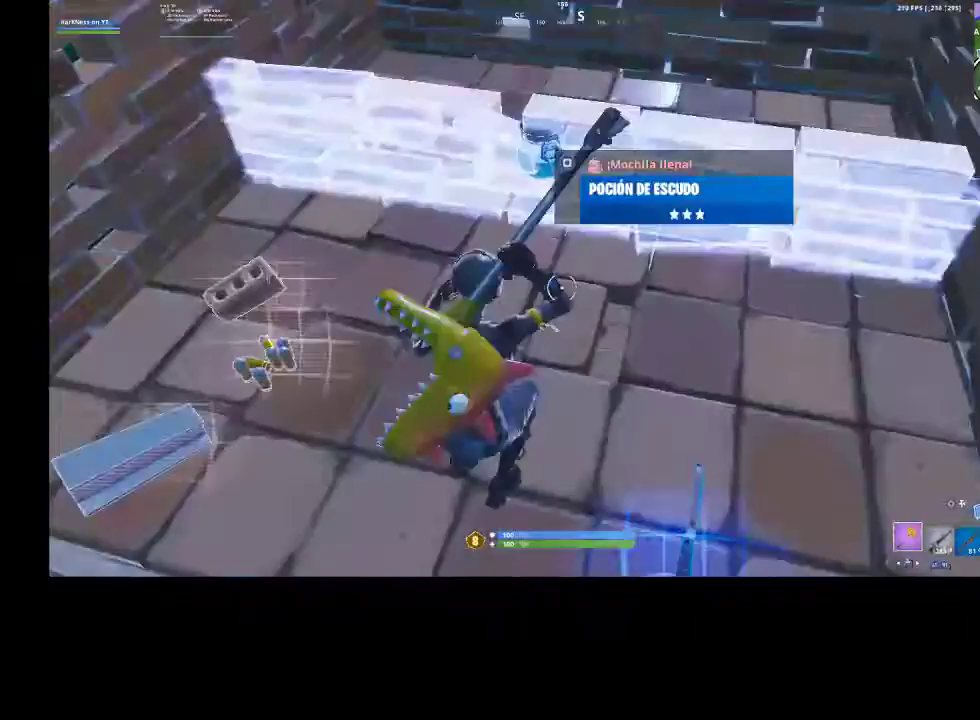
{"buttons": ["L3"], "left_stick": "center", "right_stick": "left", "events": [[67, "left_stick", "right"], [200, "left_stick", "up-right"], [233, "right_stick", "down-right"], [300, "left_stick", "center"], [300, "right_stick", "right"], [400, "L3", "down"], [467, "right_stick", "left"]]}
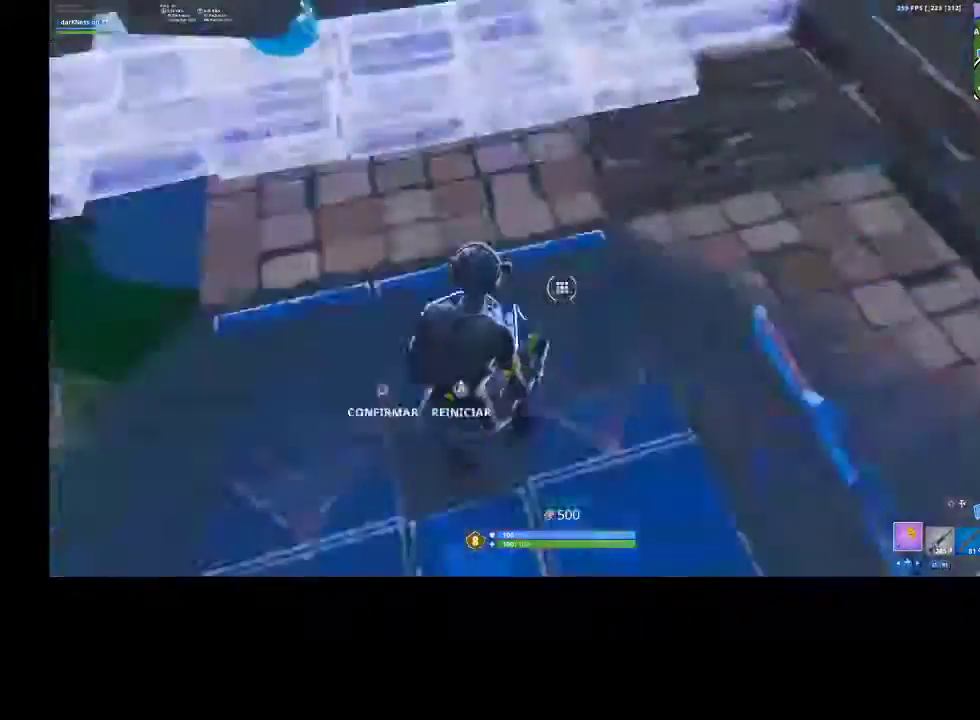
{"buttons": [], "left_stick": "center", "right_stick": "down", "events": [[33, "L3", "up"], [33, "R2", "down"], [33, "left_stick", "up-right"], [167, "right_stick", "center"], [200, "CIRCLE", "down"], [200, "left_stick", "up-left"], [267, "CIRCLE", "up"], [267, "R2", "up"], [267, "left_stick", "left"], [467, "left_stick", "center"], [500, "right_stick", "down"]]}
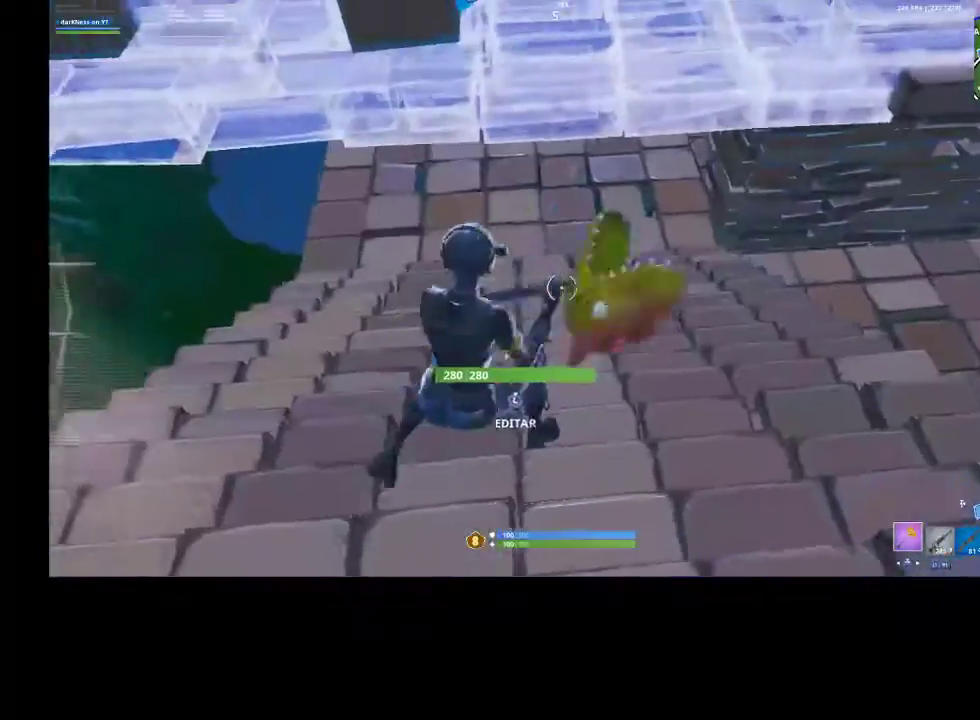
{"buttons": [], "left_stick": "center", "right_stick": "center", "events": [[100, "right_stick", "right"], [133, "L3", "down"], [200, "R2", "down"], [200, "right_stick", "down-left"], [267, "L3", "up"], [333, "right_stick", "up-right"], [367, "CIRCLE", "down"], [400, "right_stick", "center"], [467, "CIRCLE", "up"], [467, "R2", "up"]]}
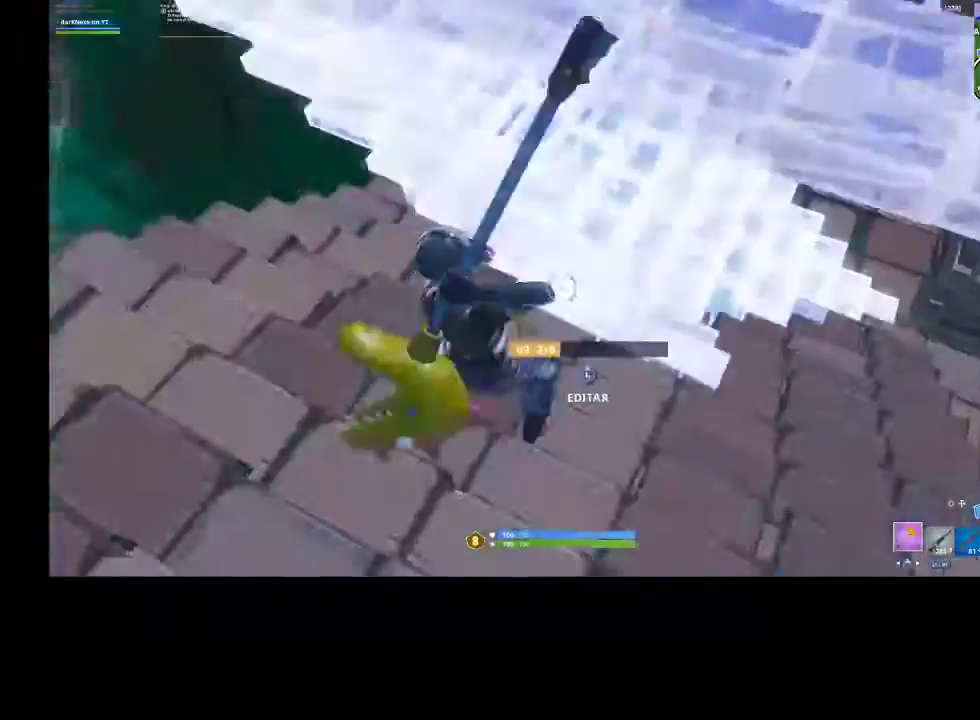
{"buttons": [], "left_stick": "center", "right_stick": "center", "events": [[133, "CIRCLE", "down"], [233, "CIRCLE", "up"], [233, "R2", "down"], [333, "CIRCLE", "down"], [367, "CIRCLE", "up"], [433, "R2", "up"]]}
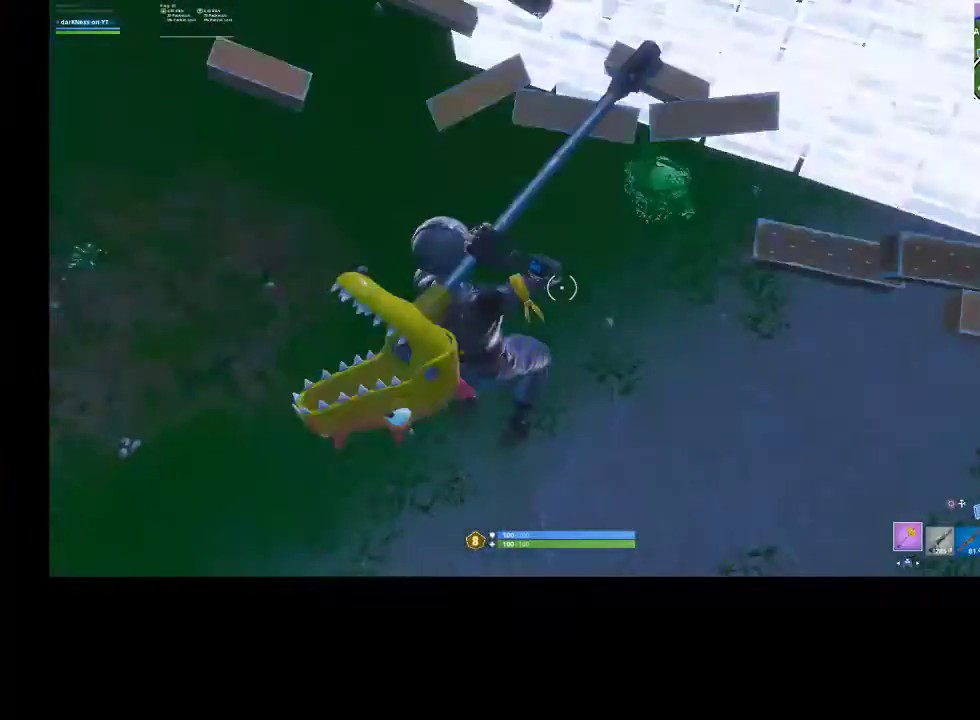
{"buttons": [], "left_stick": "up", "right_stick": "center", "events": [[67, "CIRCLE", "down"], [133, "CIRCLE", "up"], [167, "left_stick", "up"], [200, "L2", "down"], [367, "CIRCLE", "down"], [400, "CIRCLE", "up"], [467, "L2", "up"]]}
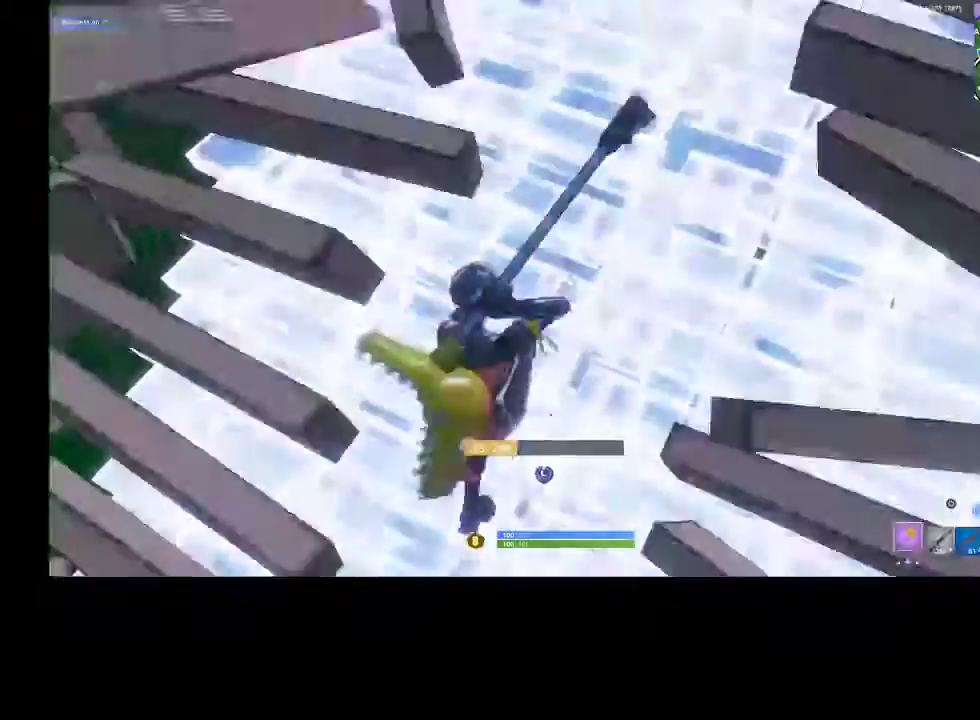
{"buttons": [], "left_stick": "up-left", "right_stick": "center", "events": [[100, "left_stick", "left"], [100, "right_stick", "up-left"], [200, "R3", "down"], [233, "left_stick", "up-left"], [333, "R3", "up"], [400, "right_stick", "center"]]}
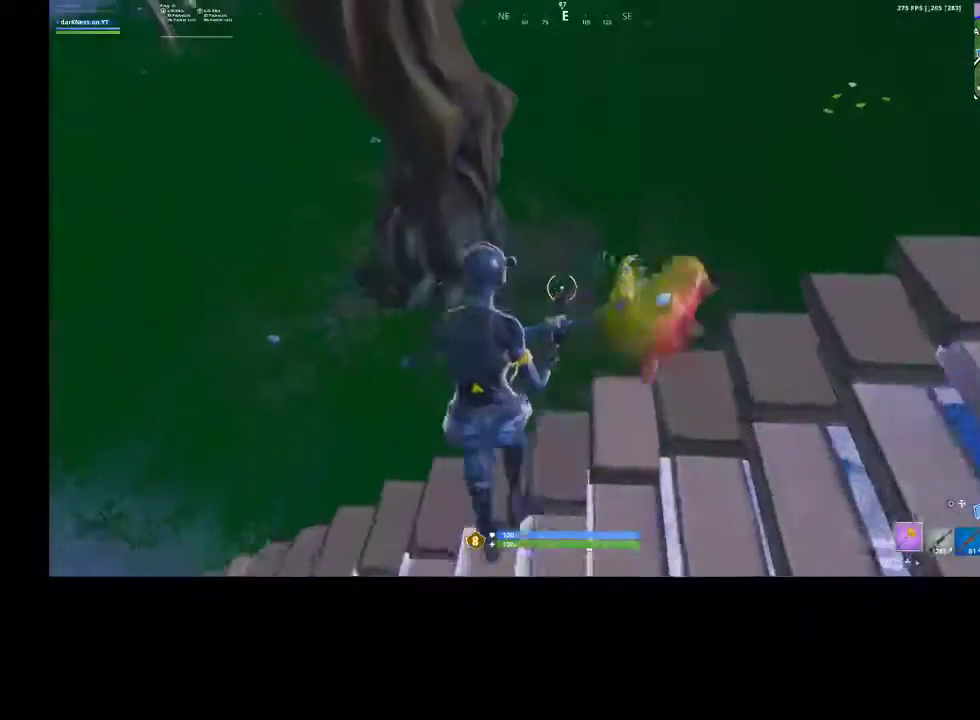
{"buttons": ["DPAD_LEFT"], "left_stick": "center", "right_stick": "center", "events": [[133, "right_stick", "right"], [300, "right_stick", "center"], [333, "CIRCLE", "down"], [367, "left_stick", "center"], [433, "CIRCLE", "up"], [467, "DPAD_LEFT", "down"]]}
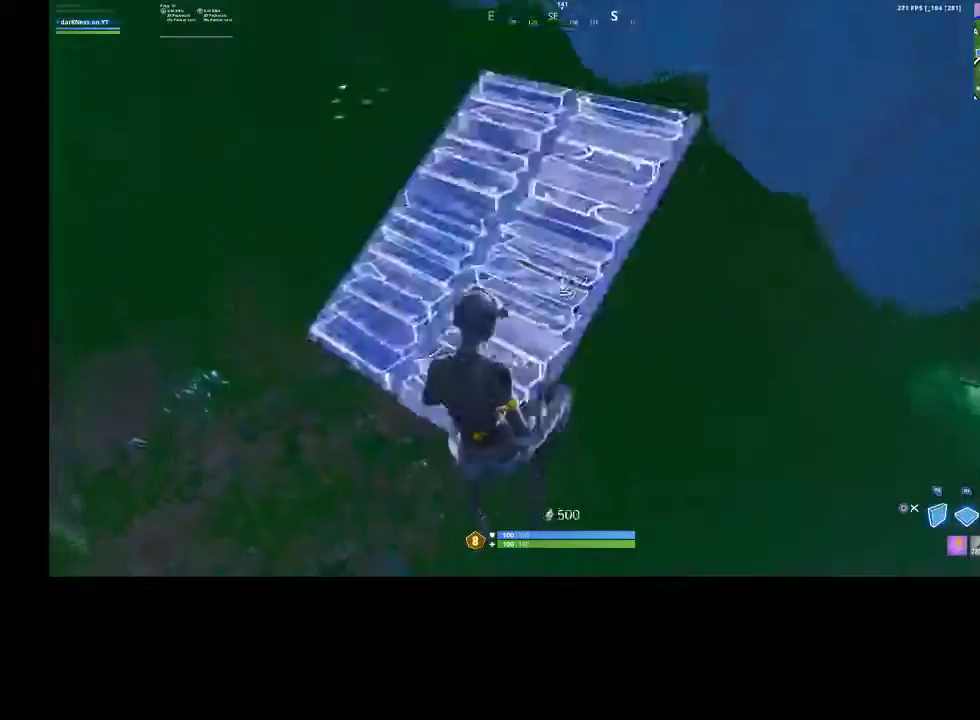
{"buttons": [], "left_stick": "up-right", "right_stick": "up", "events": [[67, "DPAD_LEFT", "up"], [133, "DPAD_LEFT", "down"], [167, "CIRCLE", "down"], [167, "DPAD_LEFT", "up"], [233, "CIRCLE", "up"], [333, "left_stick", "up-right"], [367, "right_stick", "up-left"], [433, "right_stick", "up"]]}
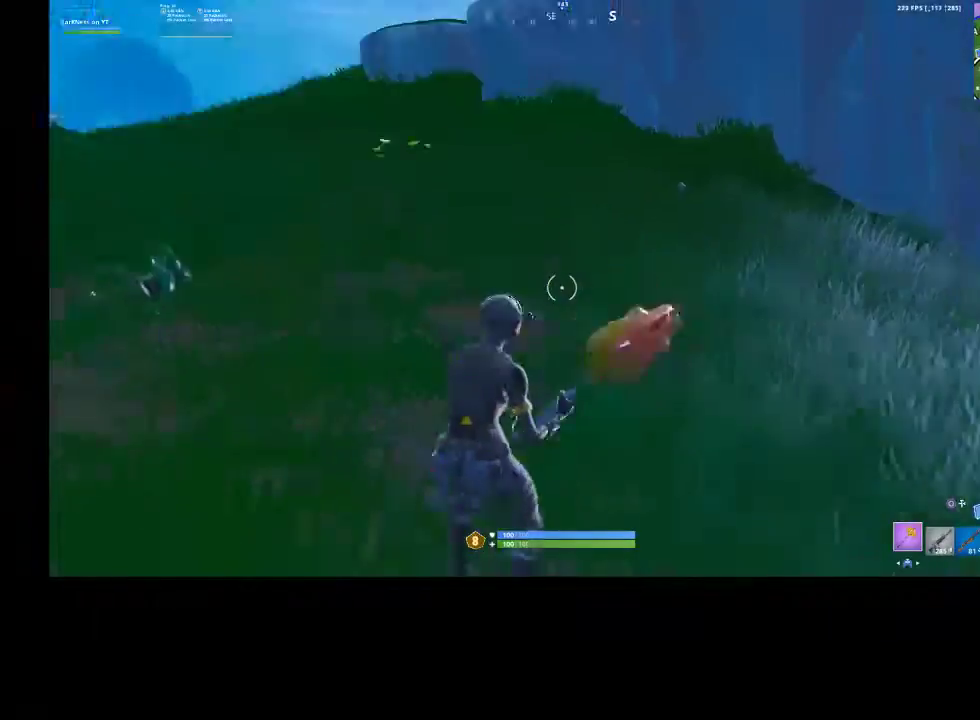
{"buttons": [], "left_stick": "left", "right_stick": "right", "events": [[33, "right_stick", "center"], [267, "left_stick", "up-left"], [333, "right_stick", "right"], [400, "CROSS", "down"], [467, "left_stick", "left"], [500, "CROSS", "up"]]}
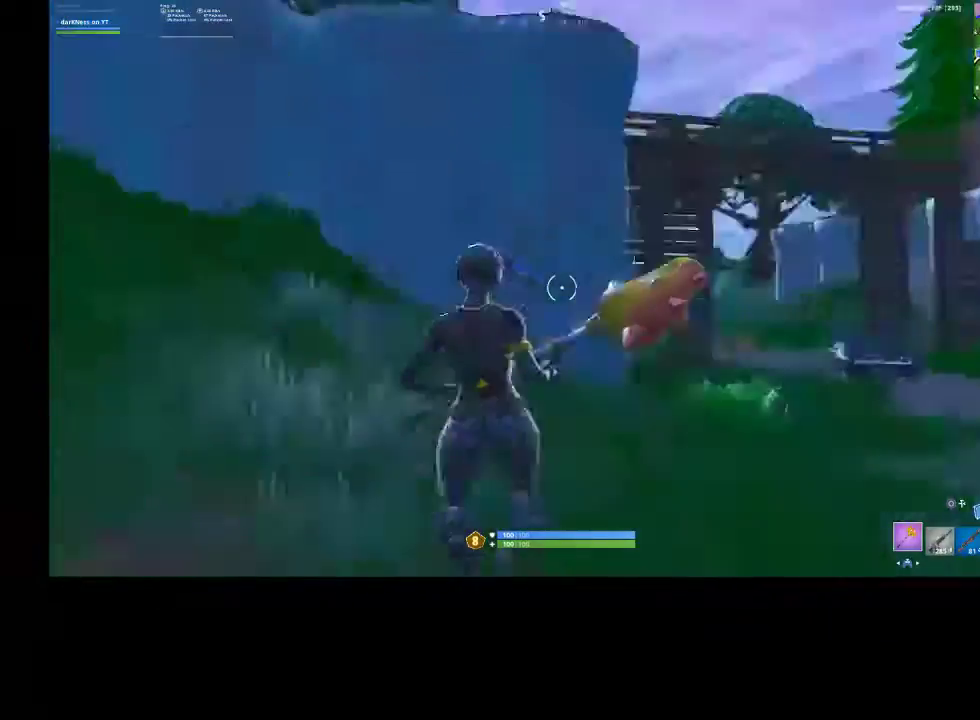
{"buttons": [], "left_stick": "left", "right_stick": "center", "events": [[67, "right_stick", "center"]]}
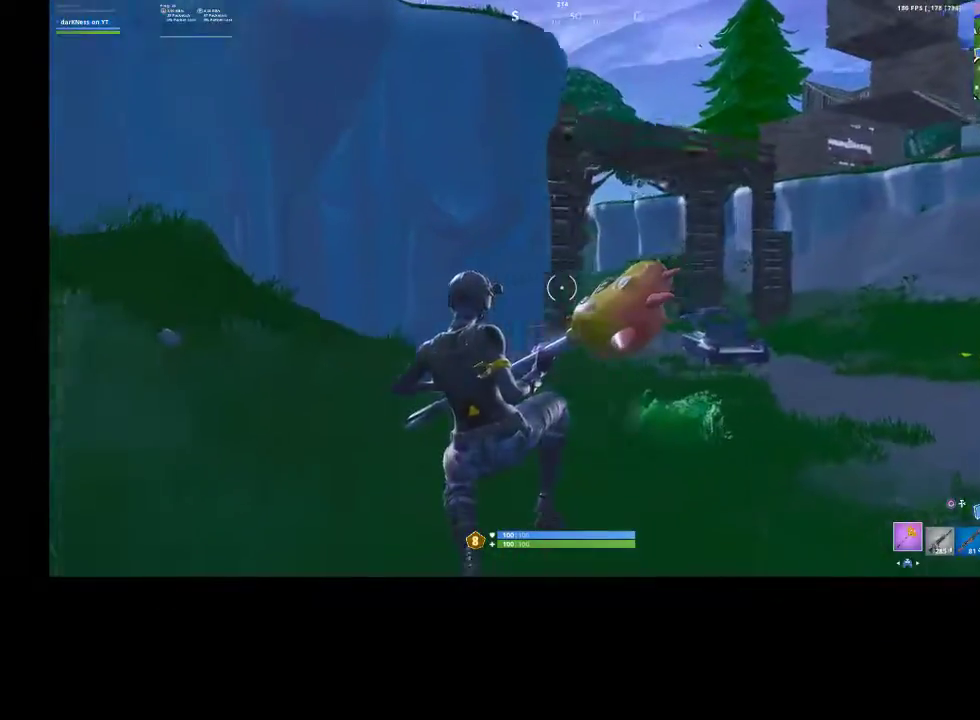
{"buttons": [], "left_stick": "left", "right_stick": "up", "events": [[67, "right_stick", "up"], [167, "right_stick", "center"], [433, "right_stick", "up"]]}
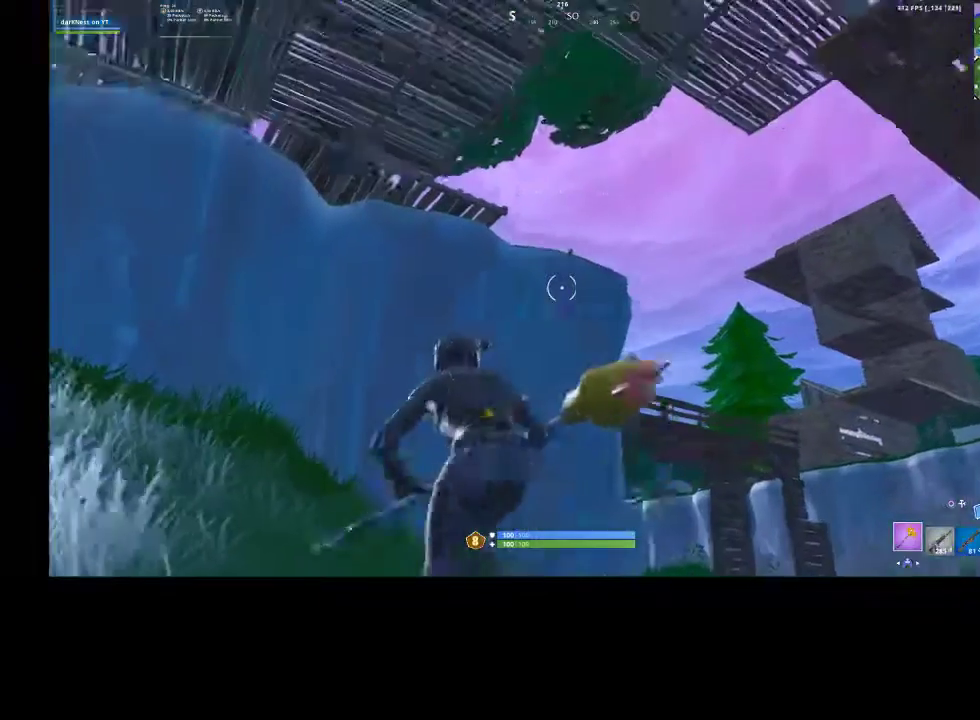
{"buttons": [], "left_stick": "left", "right_stick": "center", "events": [[33, "right_stick", "center"]]}
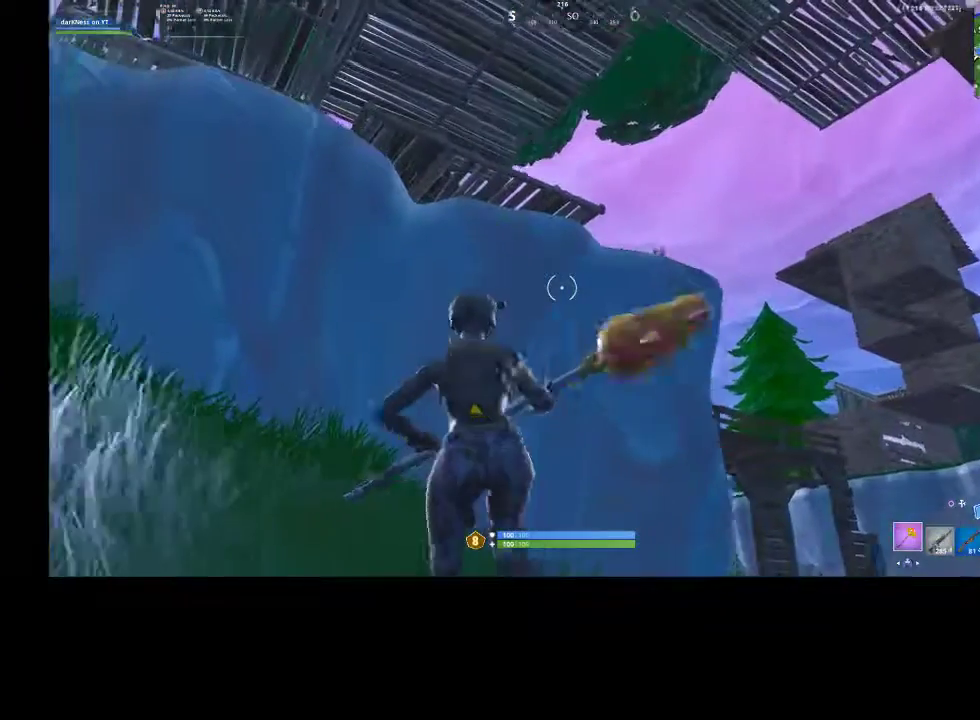
{"buttons": ["CROSS"], "left_stick": "up-left", "right_stick": "center", "events": [[233, "left_stick", "up-left"], [400, "CROSS", "down"]]}
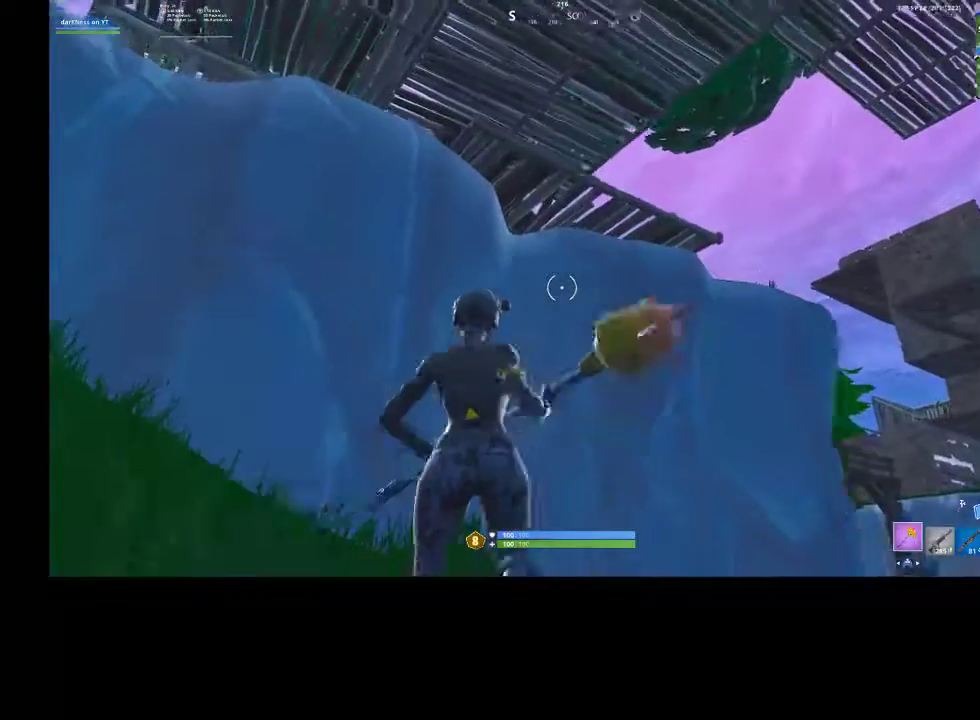
{"buttons": ["R1", "R2"], "left_stick": "up-left", "right_stick": "down-left", "events": [[33, "CROSS", "up"], [167, "left_stick", "left"], [267, "right_stick", "down-left"], [400, "left_stick", "up-left"], [433, "R1", "down"], [433, "R2", "down"]]}